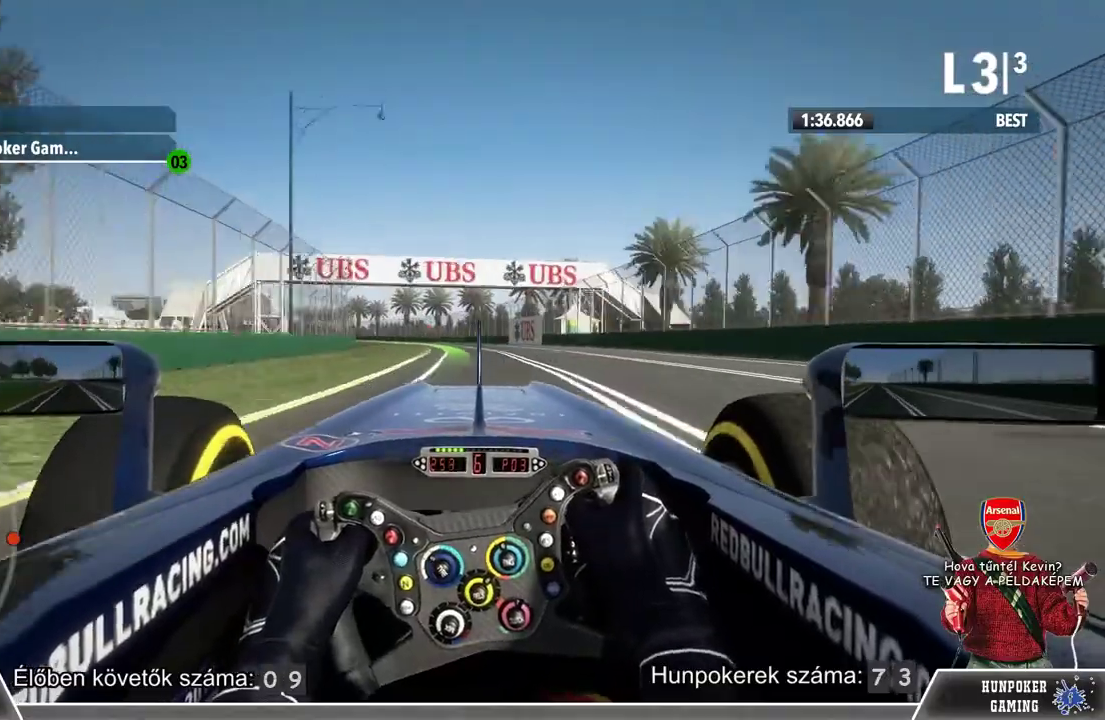
Gameplay with a controller (Xbox layout); each line is a JSON object with the inputs held at the frame after it. "events" lists button and stick changes between this image and that frame as [ms after this image, input, new state], when the widget could be followed in between.
{"buttons": ["R2"], "left_stick": "left", "right_stick": "center", "events": []}
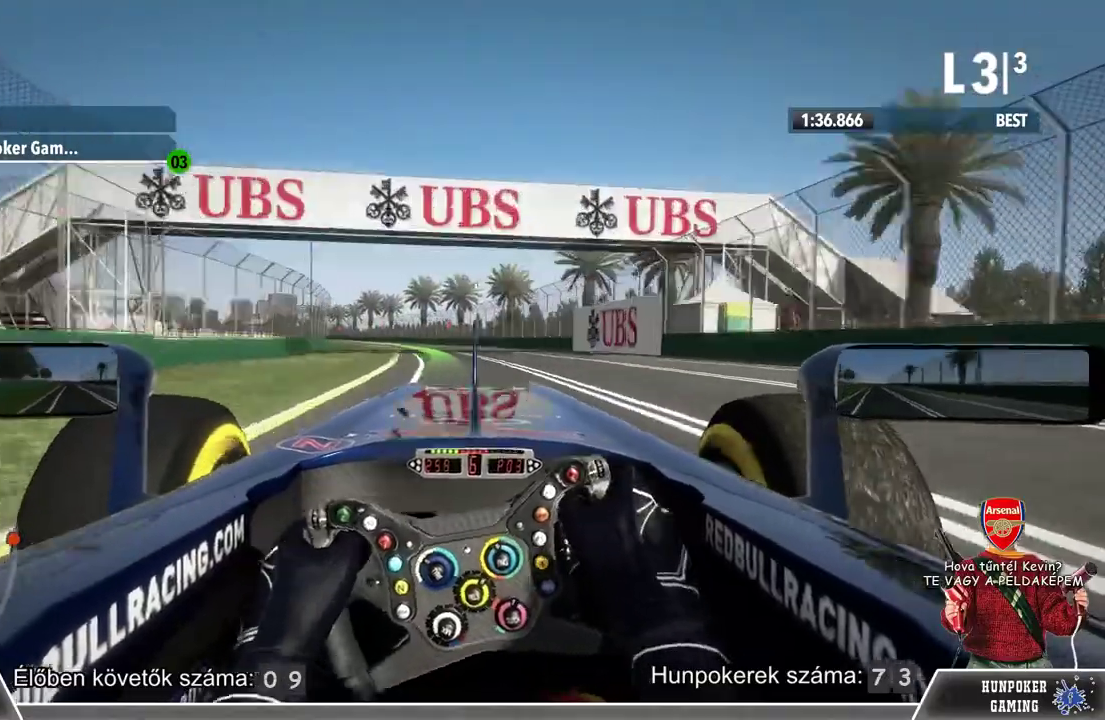
{"buttons": ["R2"], "left_stick": "left", "right_stick": "center", "events": []}
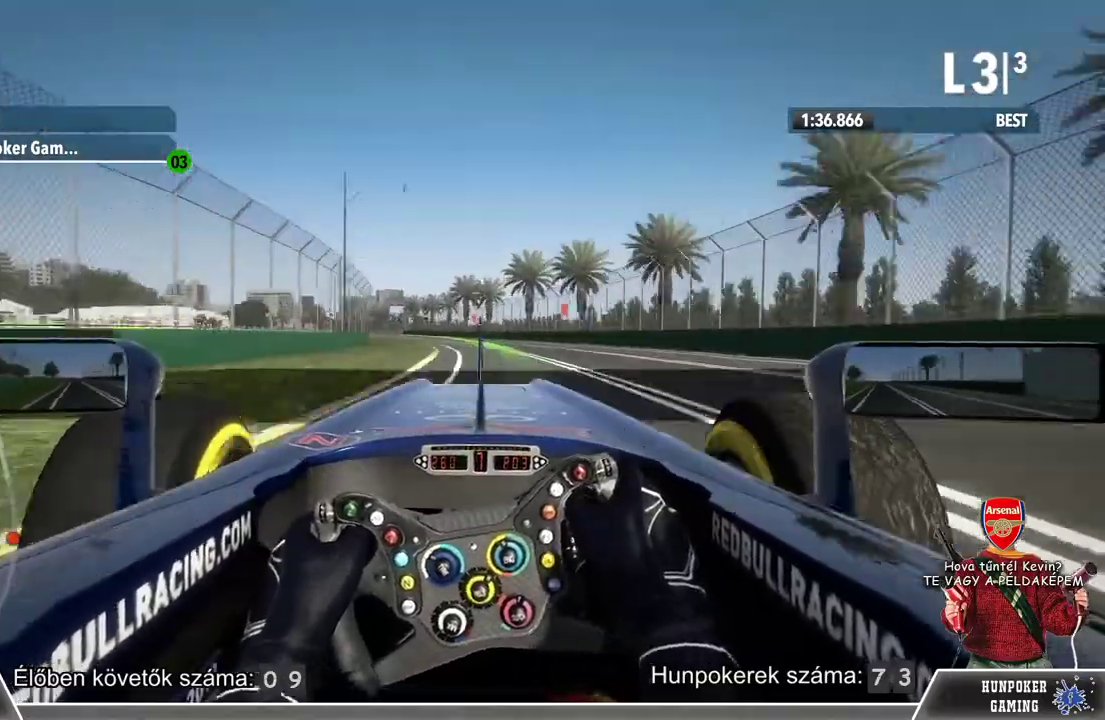
{"buttons": ["R2"], "left_stick": "center", "right_stick": "center", "events": [[267, "left_stick", "center"]]}
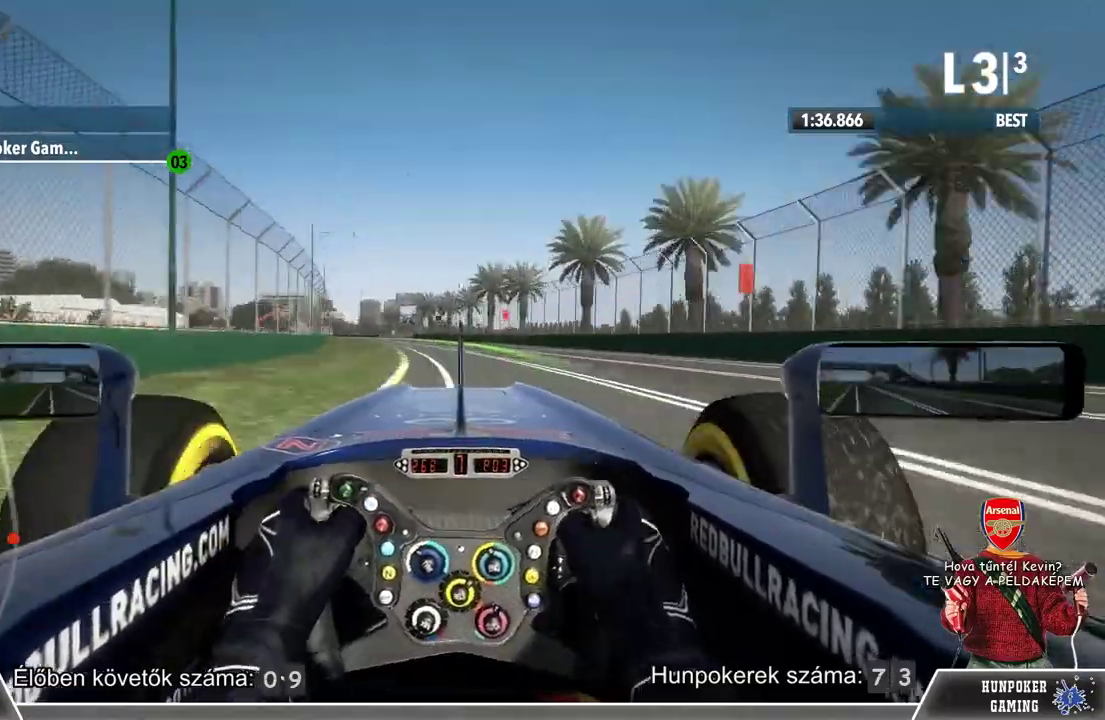
{"buttons": ["R2"], "left_stick": "left", "right_stick": "center", "events": [[367, "left_stick", "left"]]}
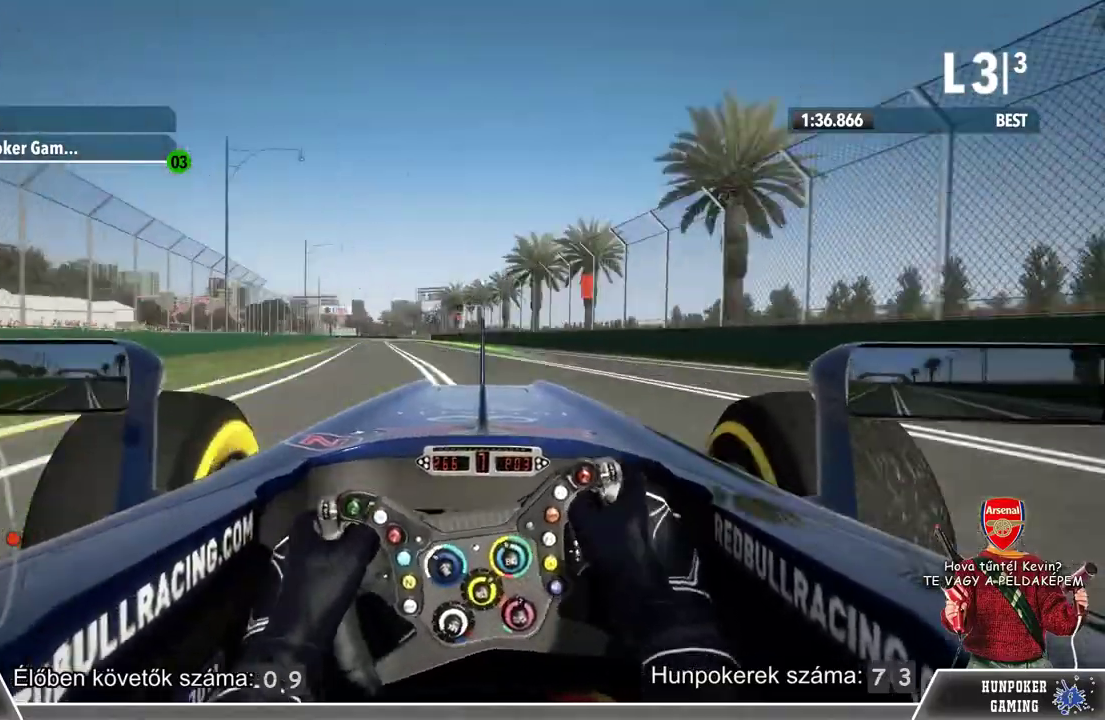
{"buttons": ["R2"], "left_stick": "left", "right_stick": "center", "events": []}
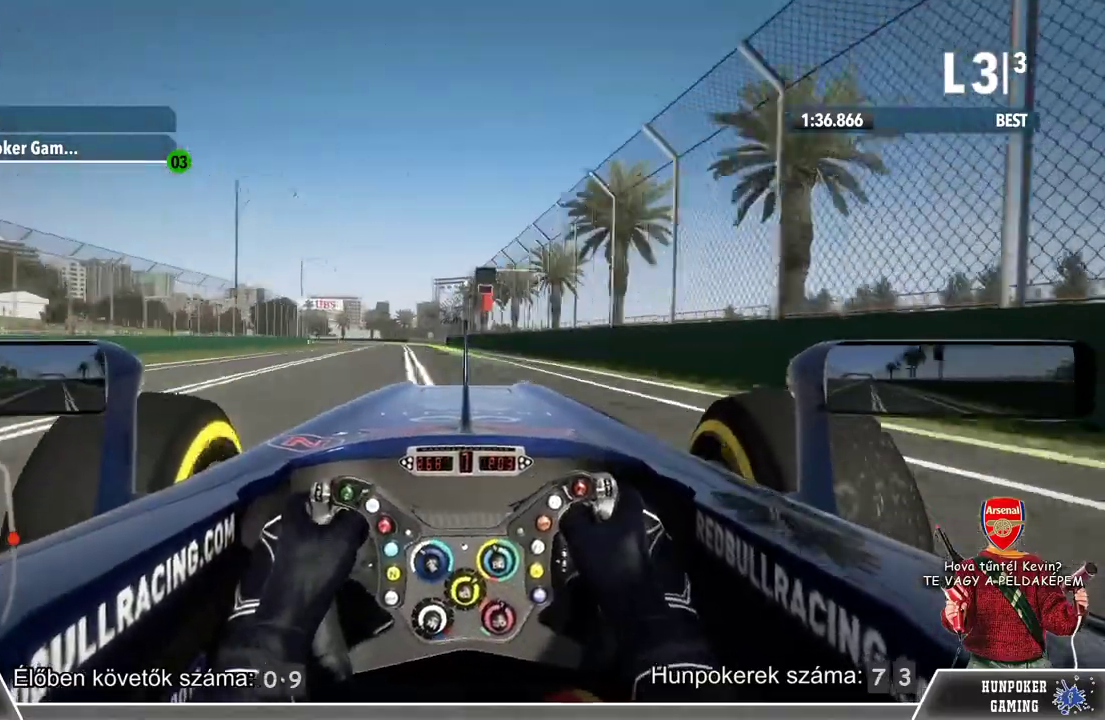
{"buttons": ["R2"], "left_stick": "left", "right_stick": "center", "events": []}
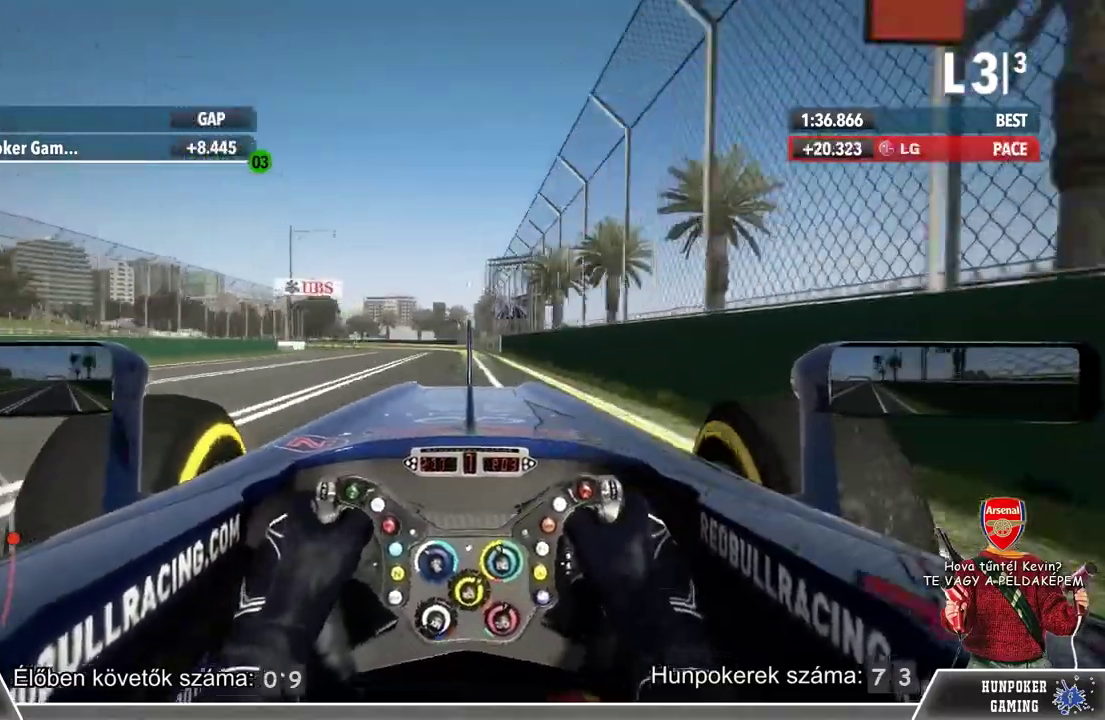
{"buttons": ["R2"], "left_stick": "left", "right_stick": "center", "events": []}
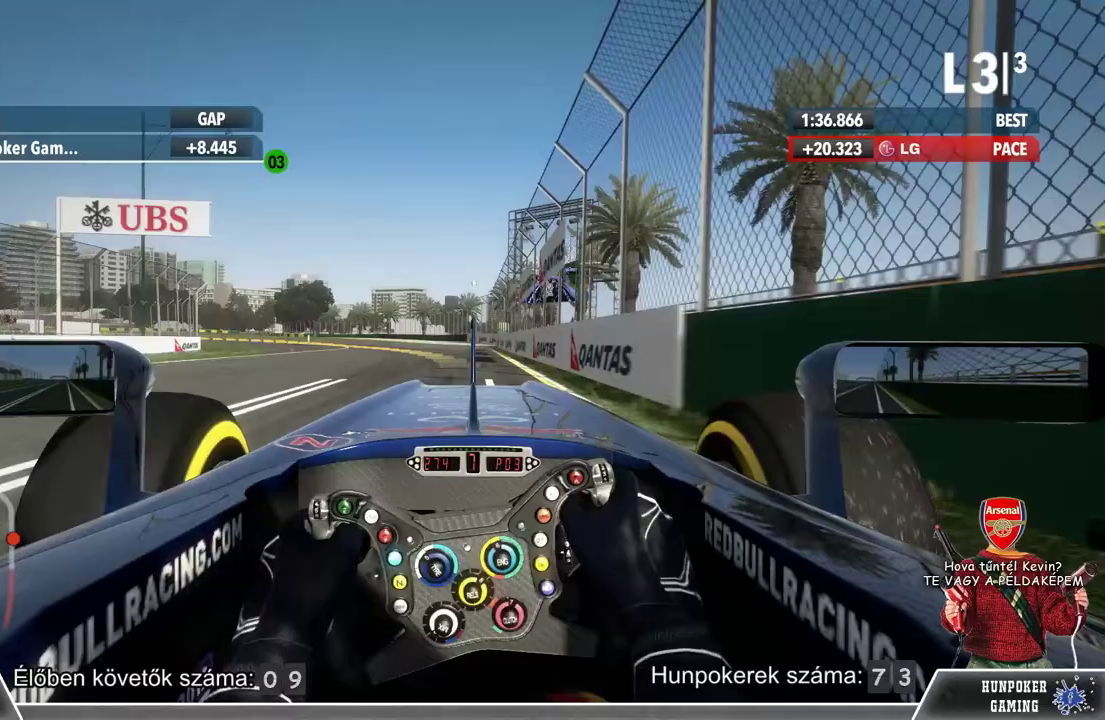
{"buttons": ["R2"], "left_stick": "left", "right_stick": "center", "events": [[133, "R2", "up"], [300, "R2", "down"]]}
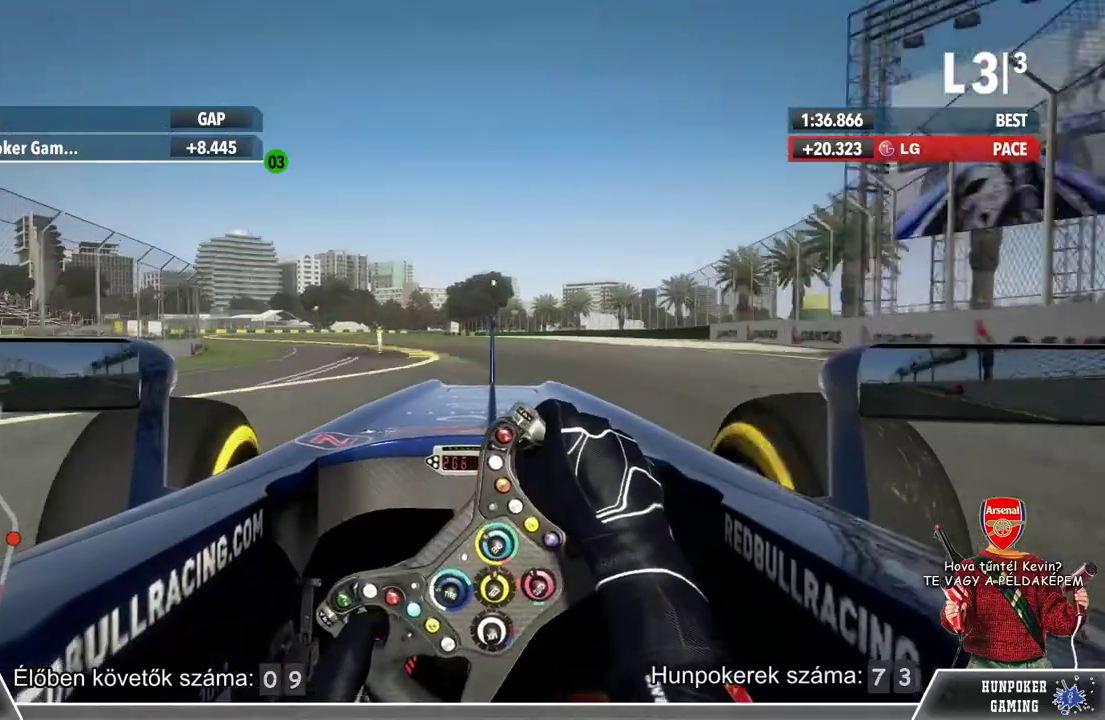
{"buttons": ["R2"], "left_stick": "left", "right_stick": "center", "events": [[67, "R2", "up"], [500, "R2", "down"]]}
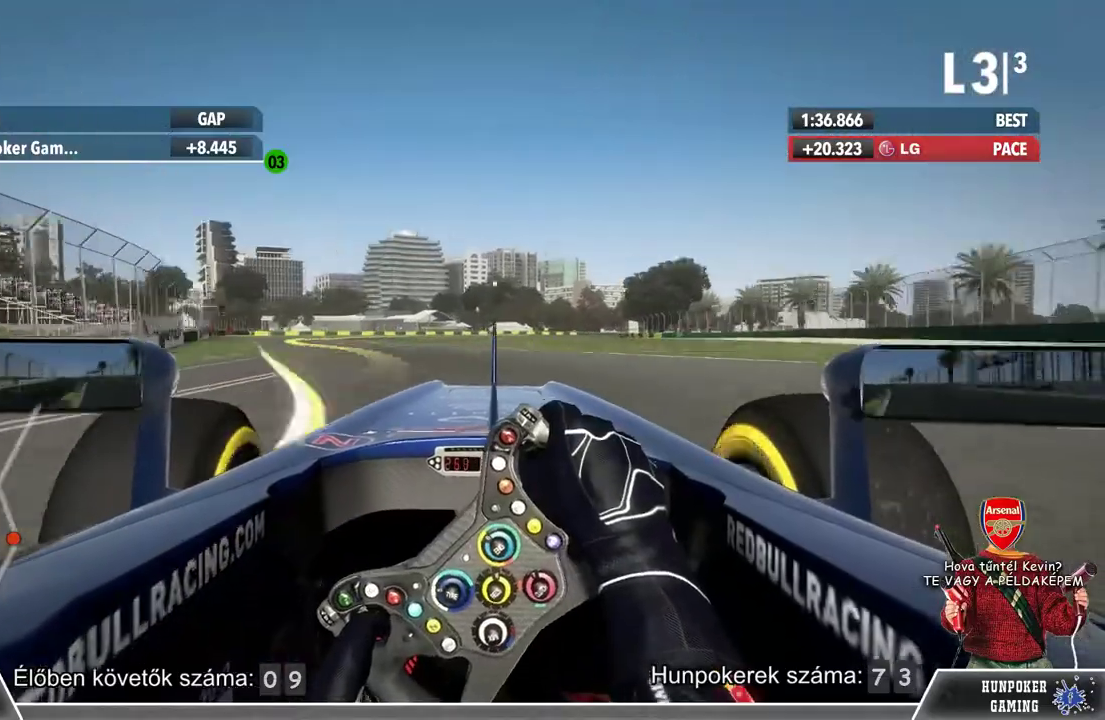
{"buttons": ["R2"], "left_stick": "left", "right_stick": "center", "events": []}
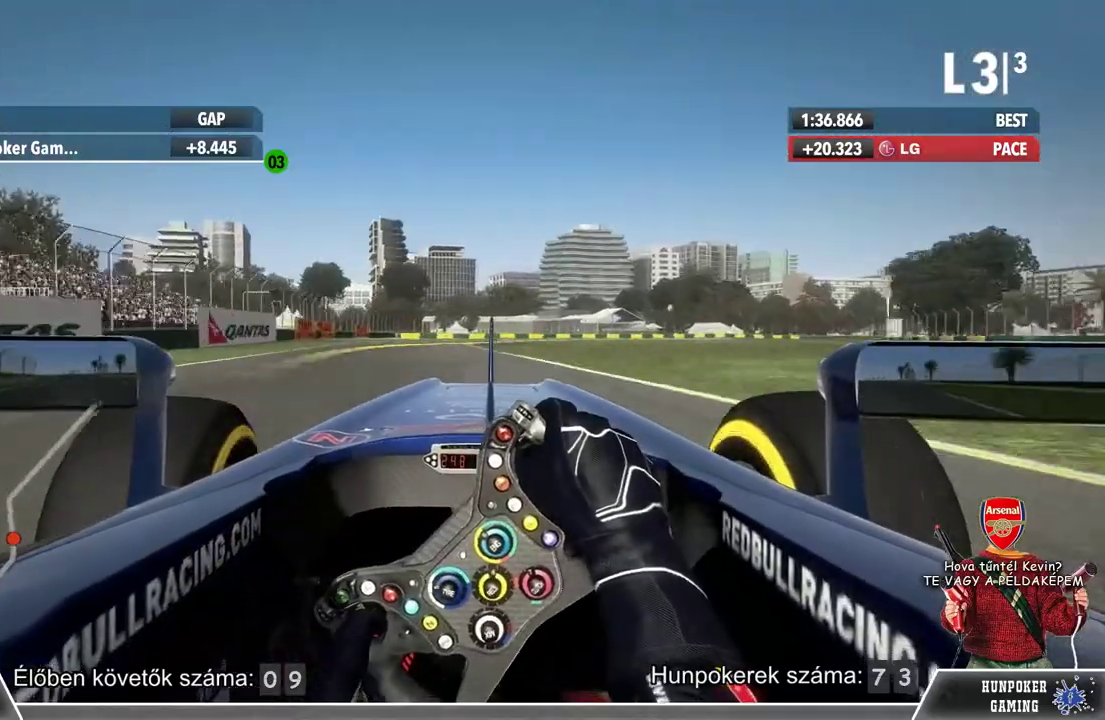
{"buttons": ["L2"], "left_stick": "right", "right_stick": "center", "events": [[200, "left_stick", "center"], [333, "left_stick", "right"], [367, "L2", "down"], [367, "R2", "up"]]}
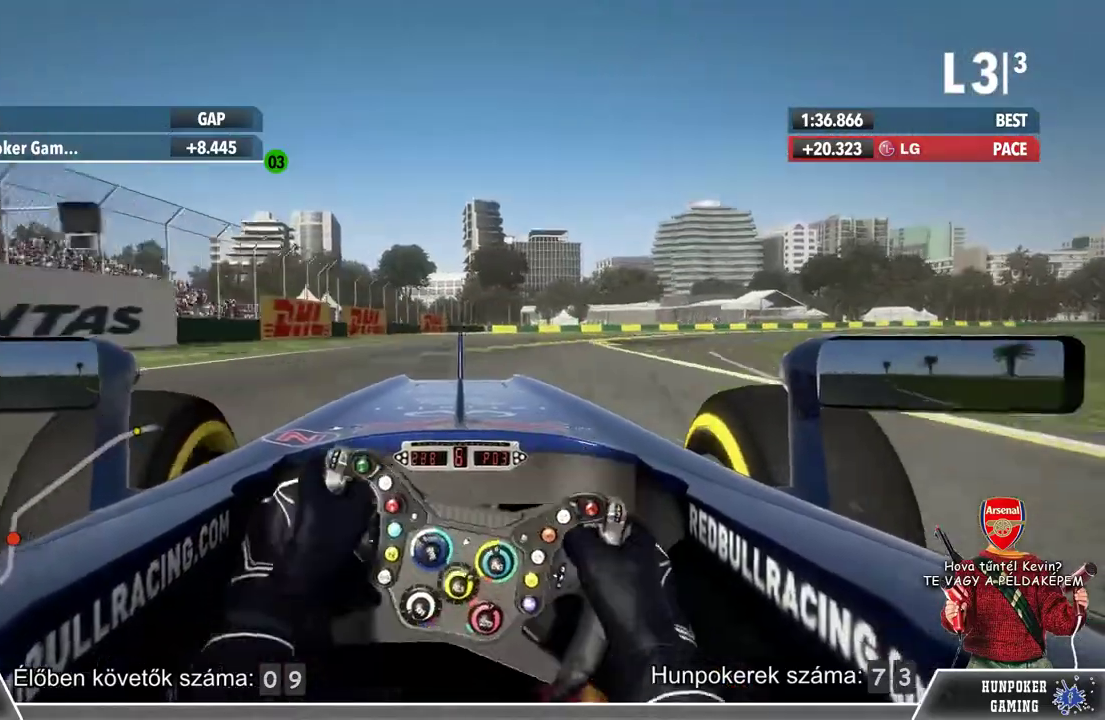
{"buttons": [], "left_stick": "right", "right_stick": "center", "events": [[100, "L2", "up"]]}
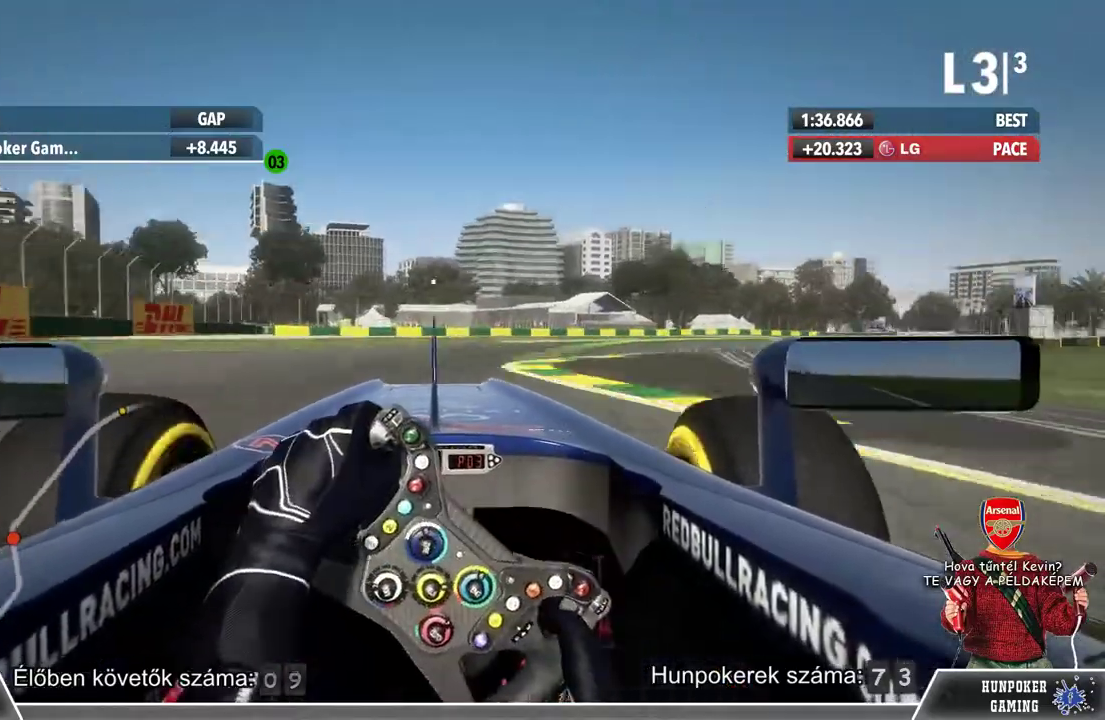
{"buttons": ["R2"], "left_stick": "right", "right_stick": "center", "events": [[500, "R2", "down"]]}
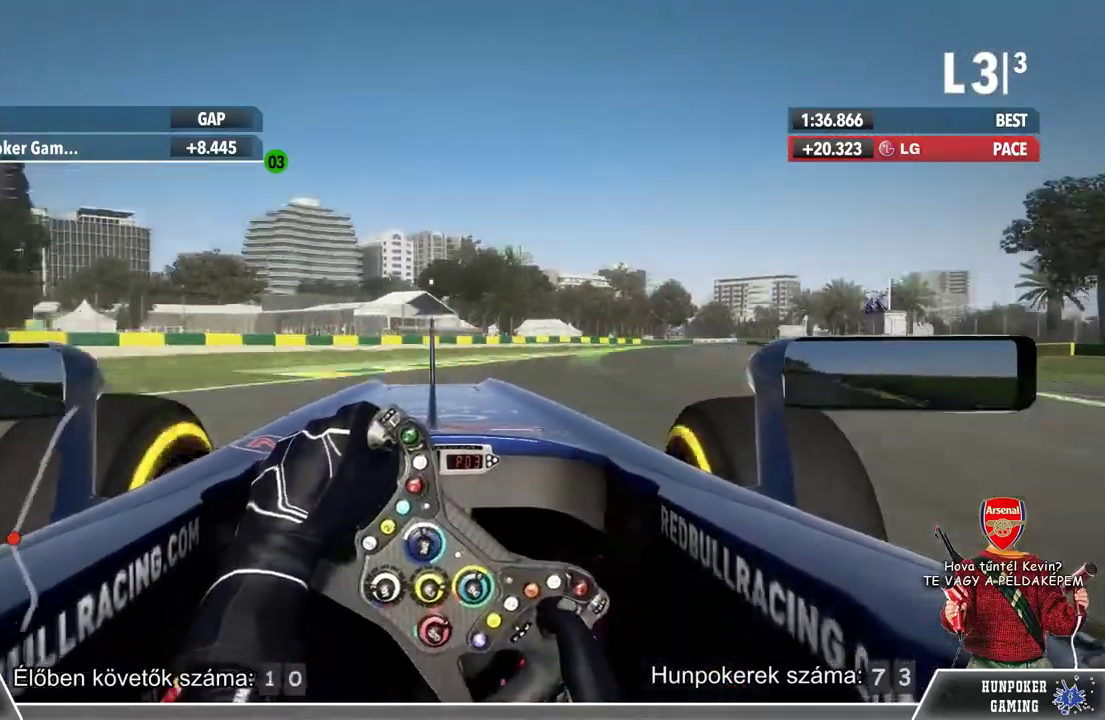
{"buttons": ["R2"], "left_stick": "right", "right_stick": "center", "events": []}
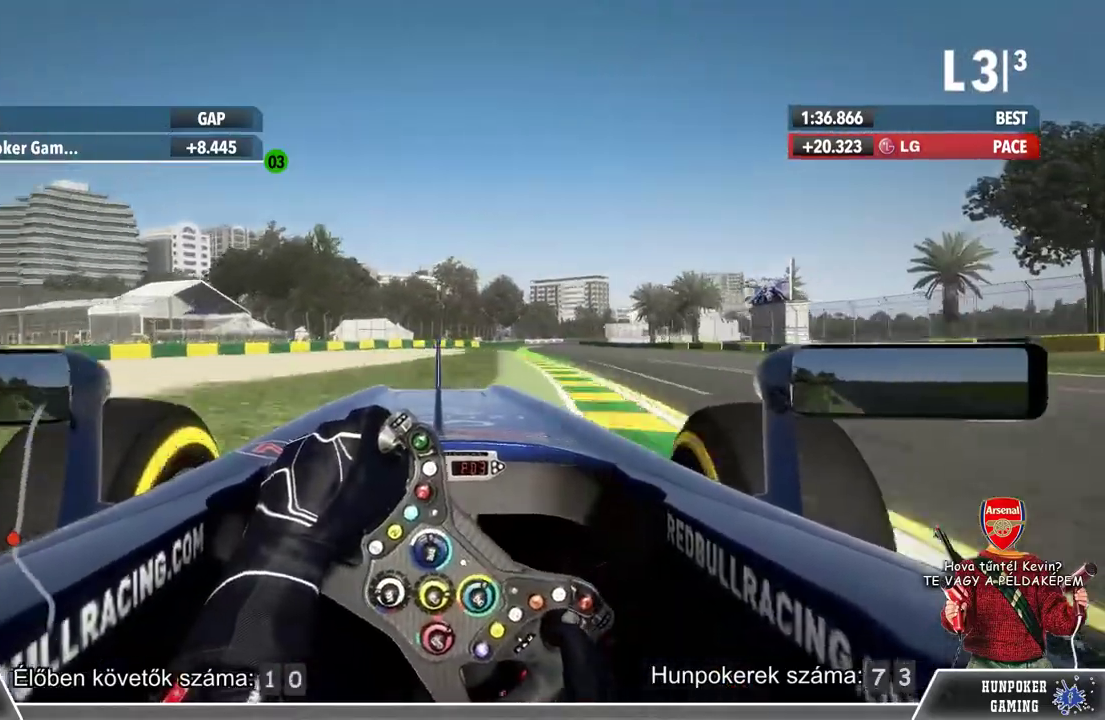
{"buttons": ["R2"], "left_stick": "center", "right_stick": "center", "events": [[400, "left_stick", "left"], [500, "left_stick", "center"]]}
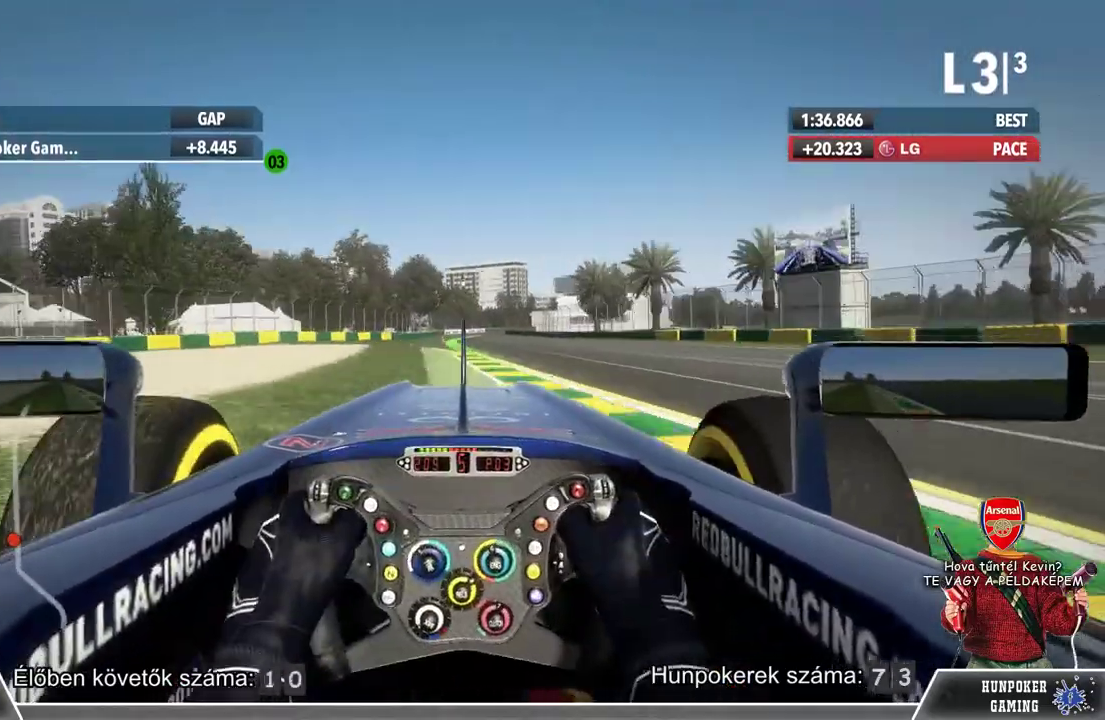
{"buttons": ["L1", "R2"], "left_stick": "center", "right_stick": "center", "events": [[33, "left_stick", "left"], [200, "left_stick", "center"], [233, "L1", "down"], [367, "left_stick", "right"], [500, "left_stick", "center"]]}
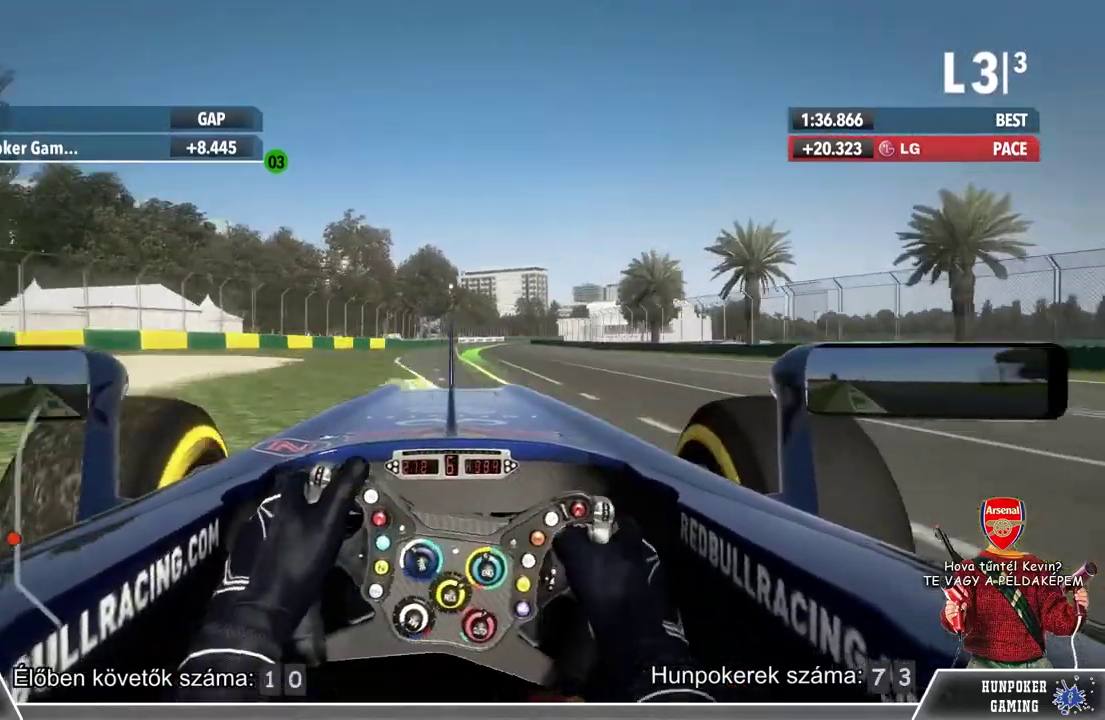
{"buttons": ["L1", "R2"], "left_stick": "center", "right_stick": "center", "events": []}
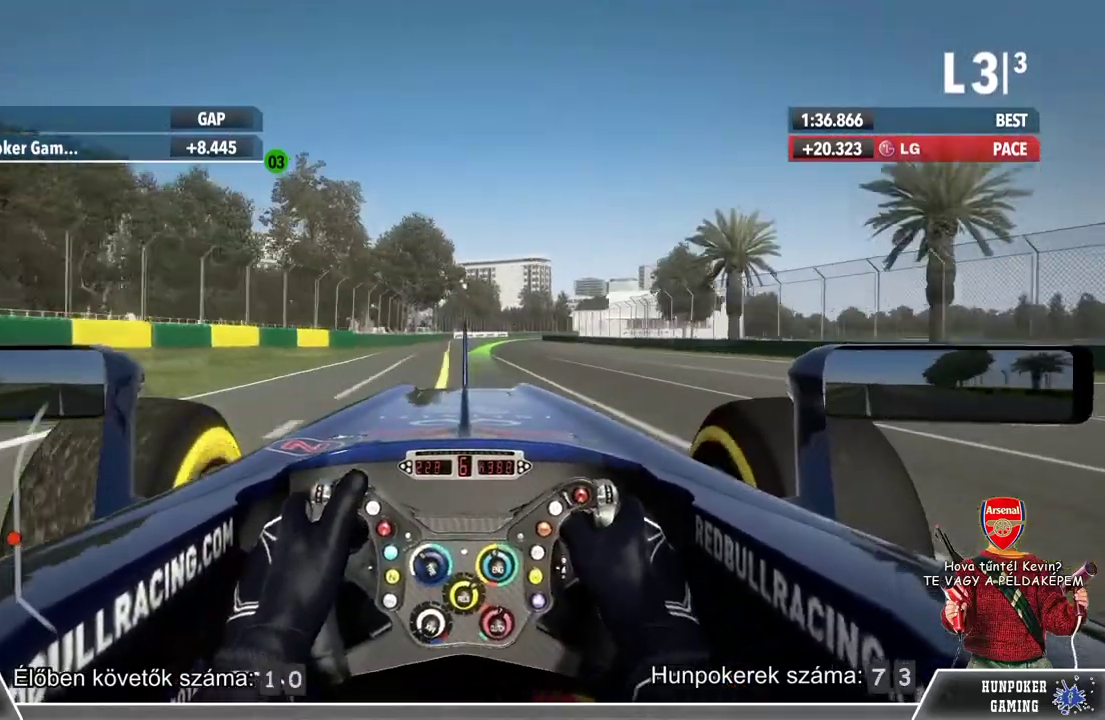
{"buttons": ["L1", "R2"], "left_stick": "center", "right_stick": "center", "events": []}
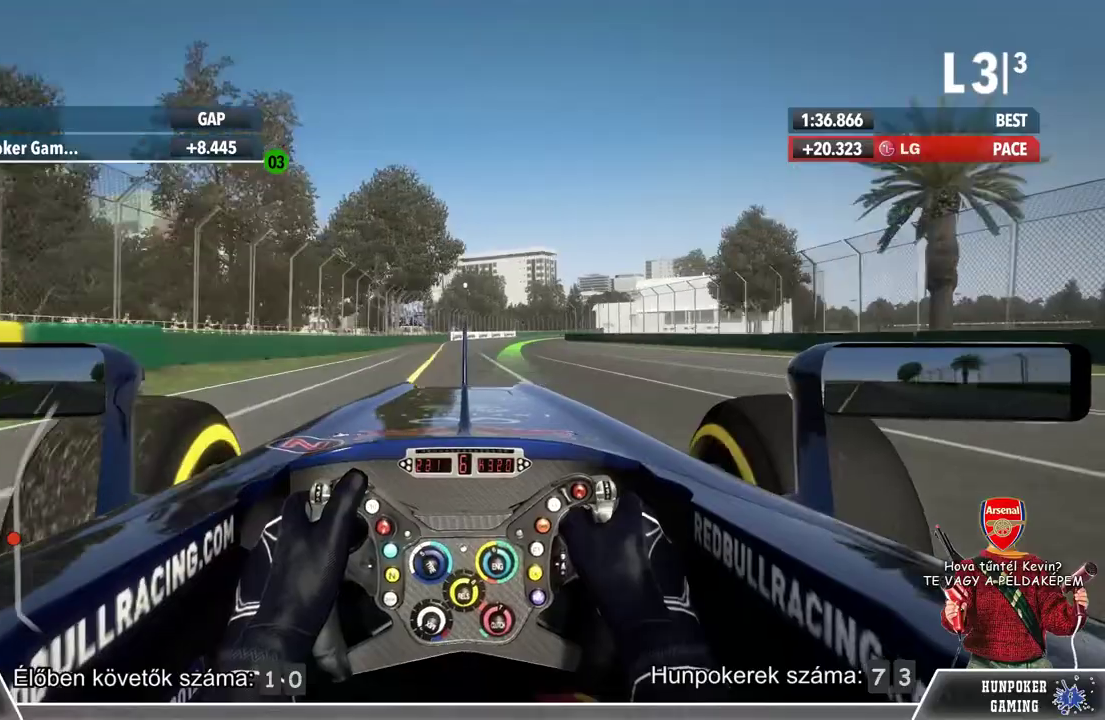
{"buttons": ["L1", "R2"], "left_stick": "center", "right_stick": "center", "events": [[167, "left_stick", "right"], [300, "left_stick", "center"]]}
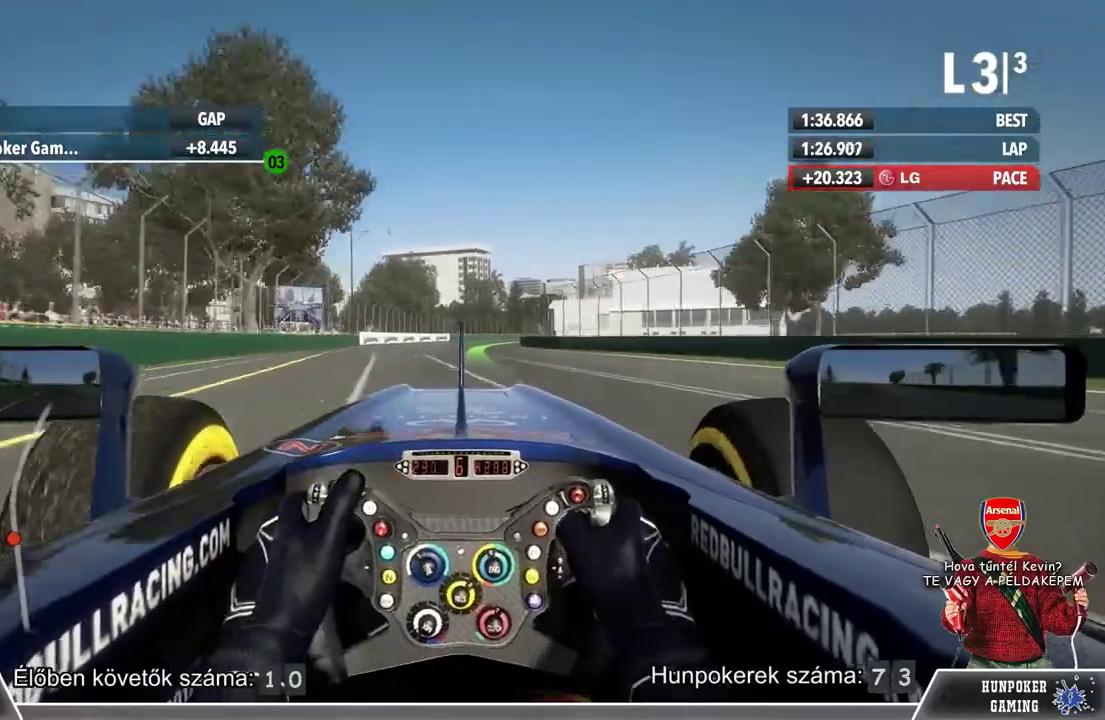
{"buttons": ["L1", "R2"], "left_stick": "center", "right_stick": "center", "events": []}
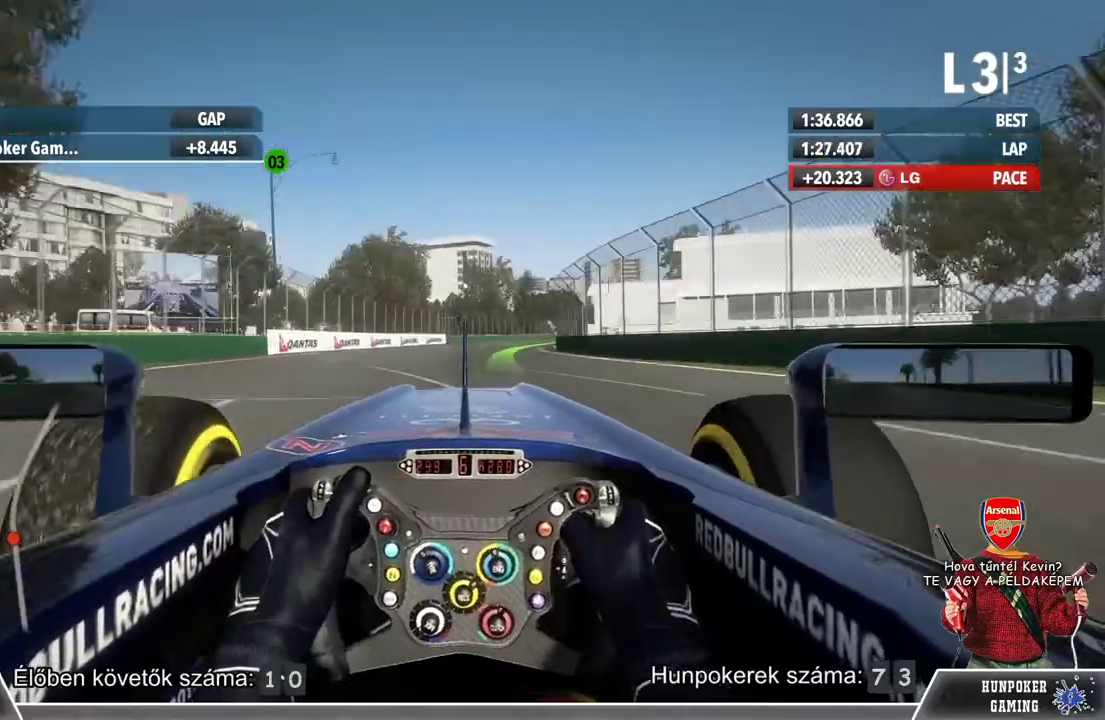
{"buttons": ["L1", "R2"], "left_stick": "center", "right_stick": "center", "events": []}
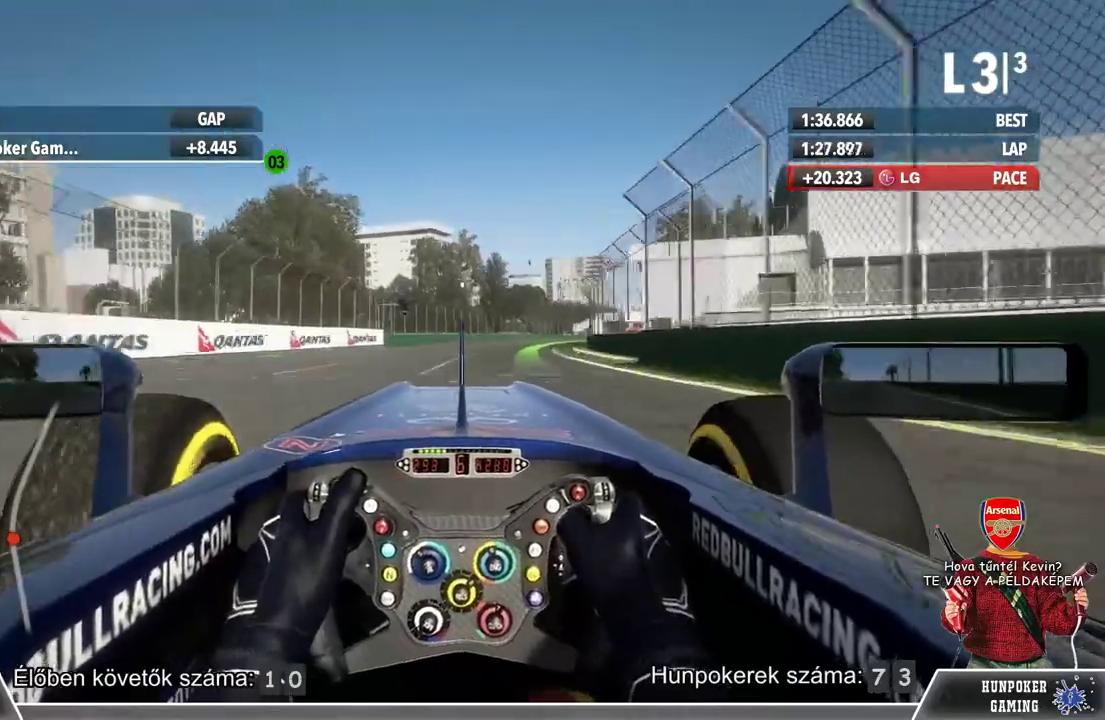
{"buttons": ["L1", "R2"], "left_stick": "center", "right_stick": "center", "events": []}
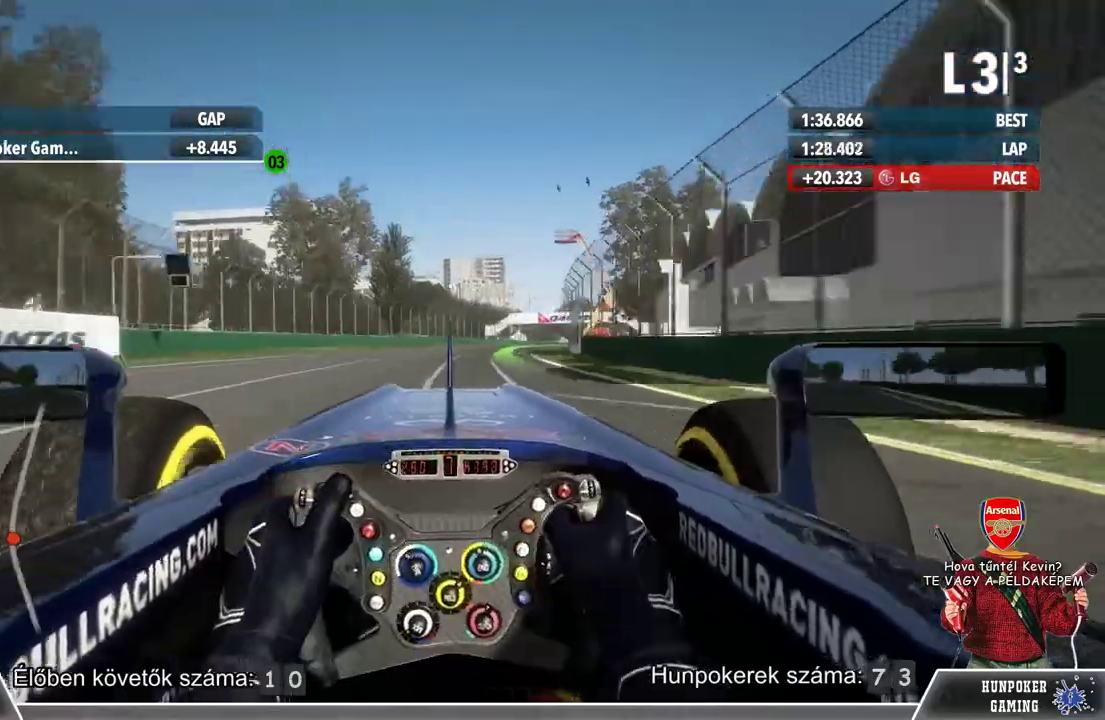
{"buttons": ["L1", "R2"], "left_stick": "center", "right_stick": "center", "events": [[200, "left_stick", "right"], [400, "left_stick", "center"]]}
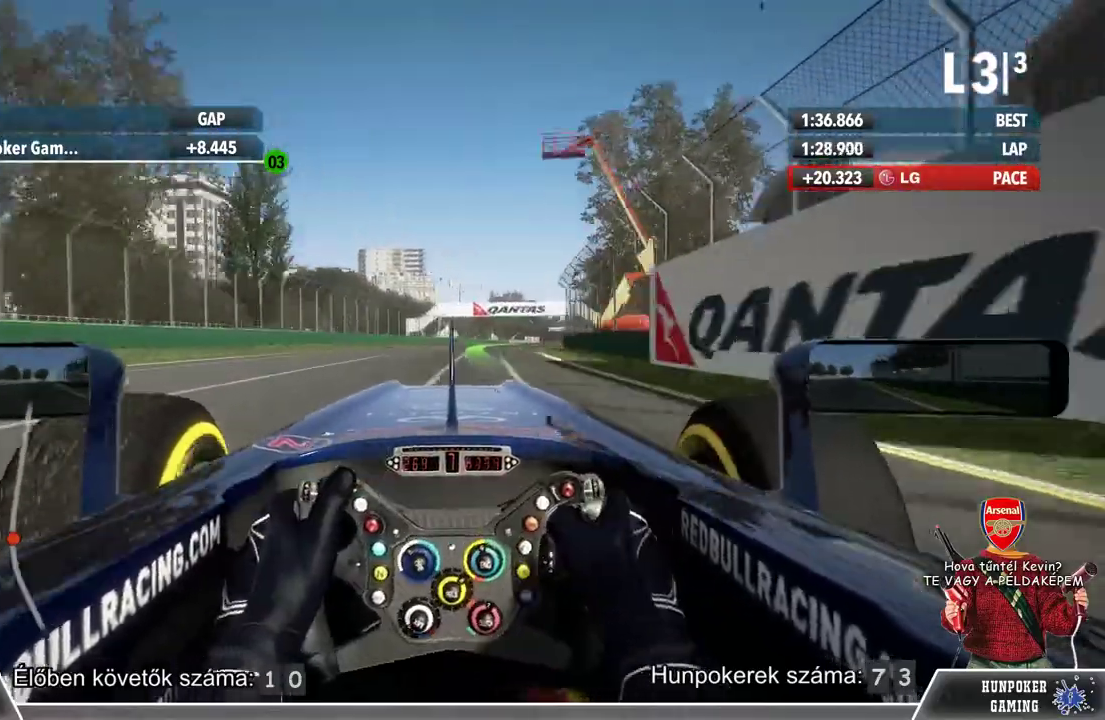
{"buttons": ["L1", "R2"], "left_stick": "center", "right_stick": "center", "events": [[200, "left_stick", "right"], [267, "left_stick", "center"]]}
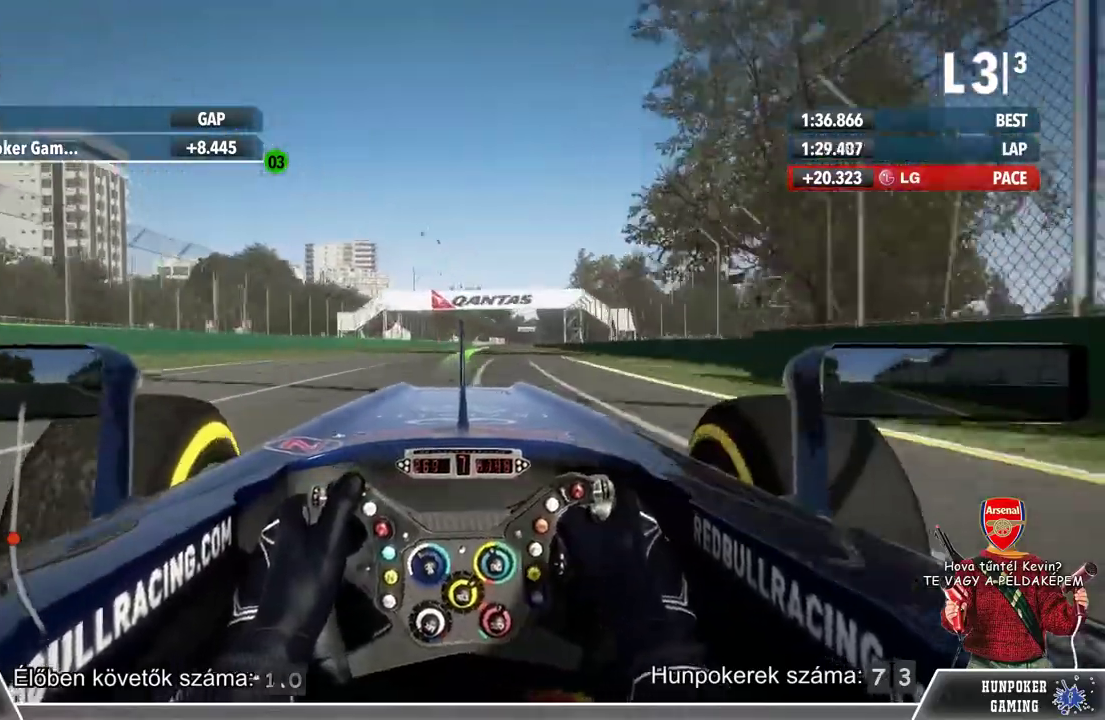
{"buttons": ["L1", "R2"], "left_stick": "center", "right_stick": "center", "events": []}
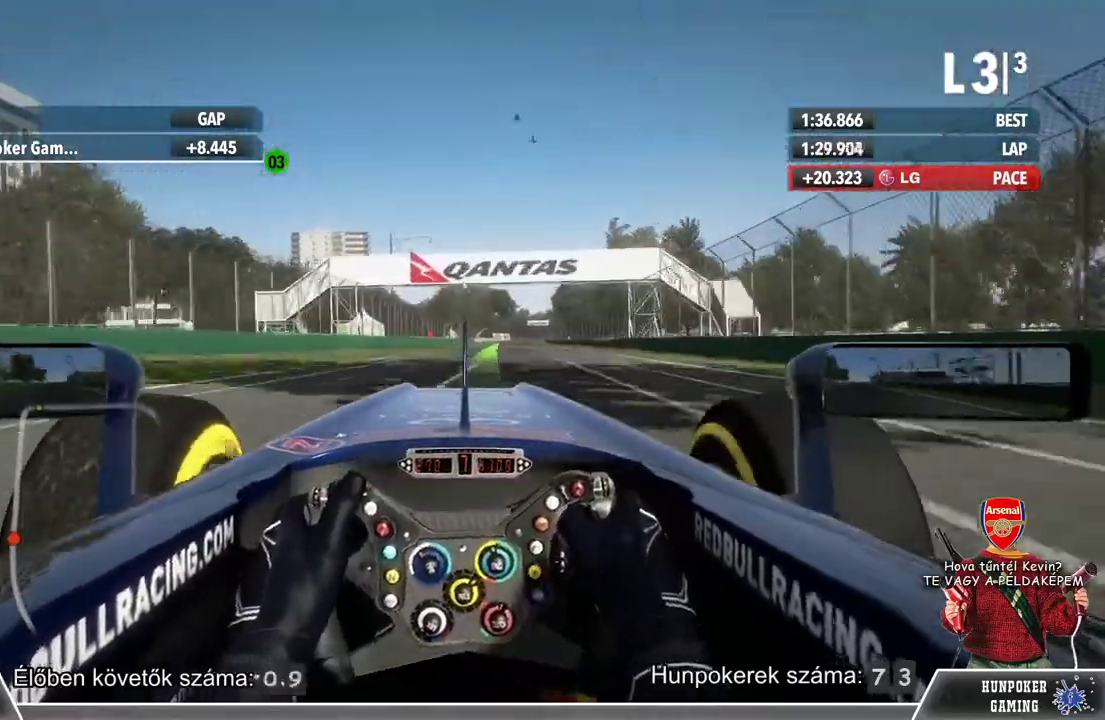
{"buttons": ["R2"], "left_stick": "center", "right_stick": "center", "events": [[267, "L1", "up"]]}
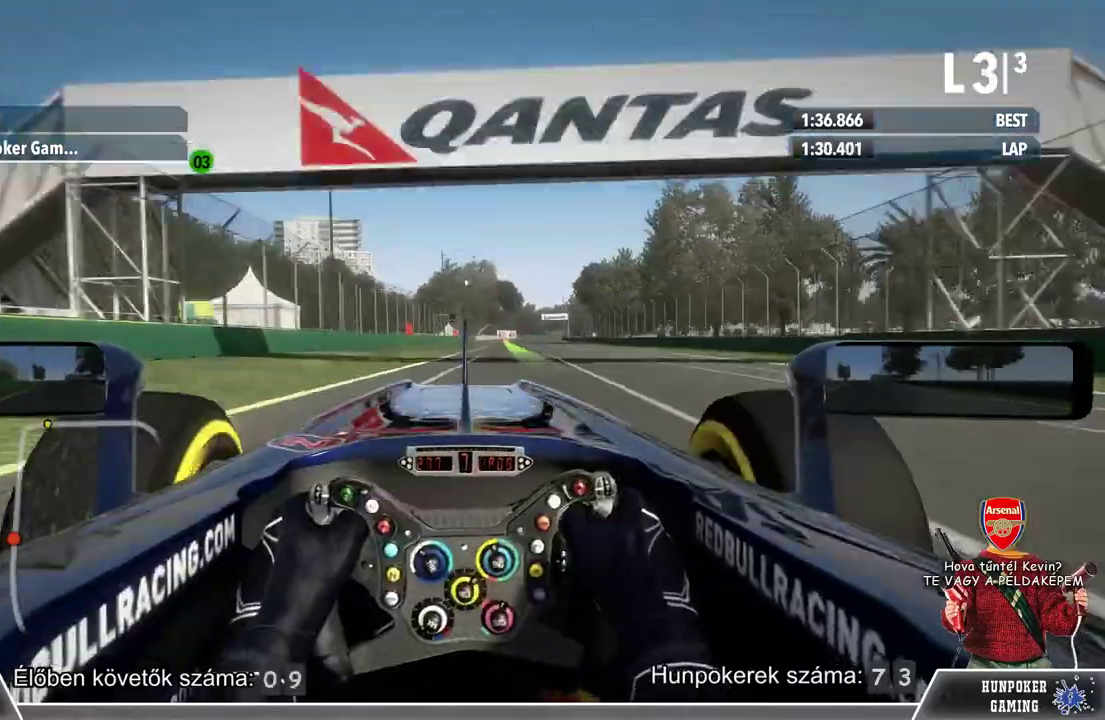
{"buttons": ["R2"], "left_stick": "center", "right_stick": "center", "events": [[33, "left_stick", "right"], [200, "left_stick", "center"]]}
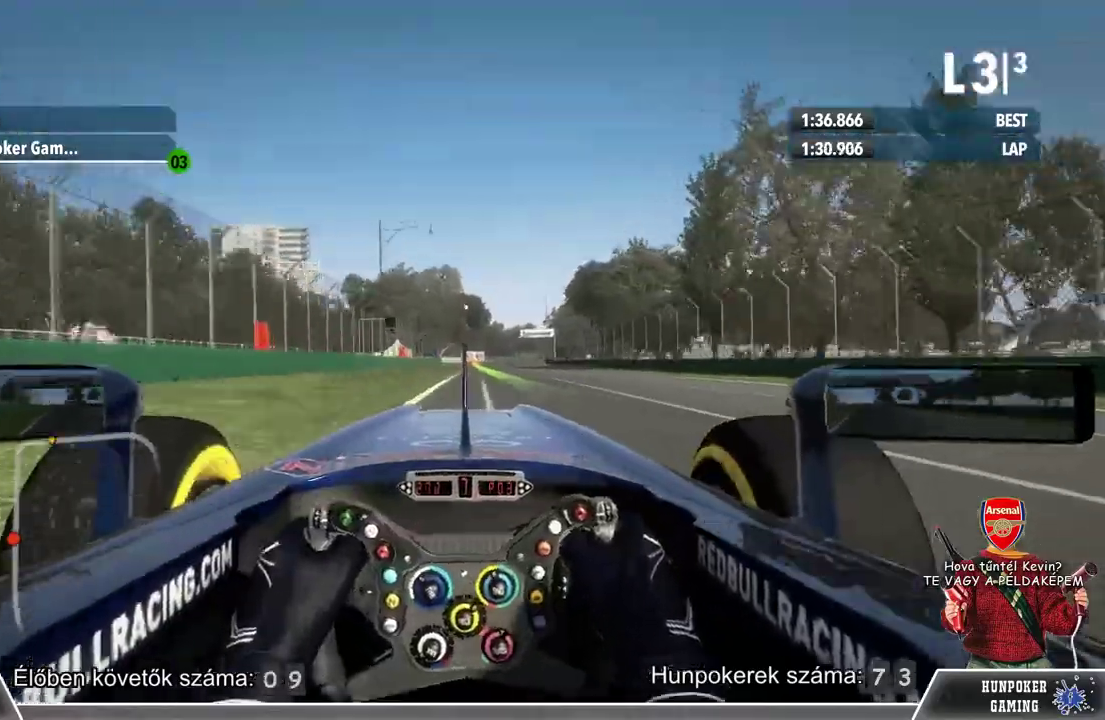
{"buttons": ["R2"], "left_stick": "center", "right_stick": "center", "events": [[67, "left_stick", "right"], [167, "left_stick", "center"]]}
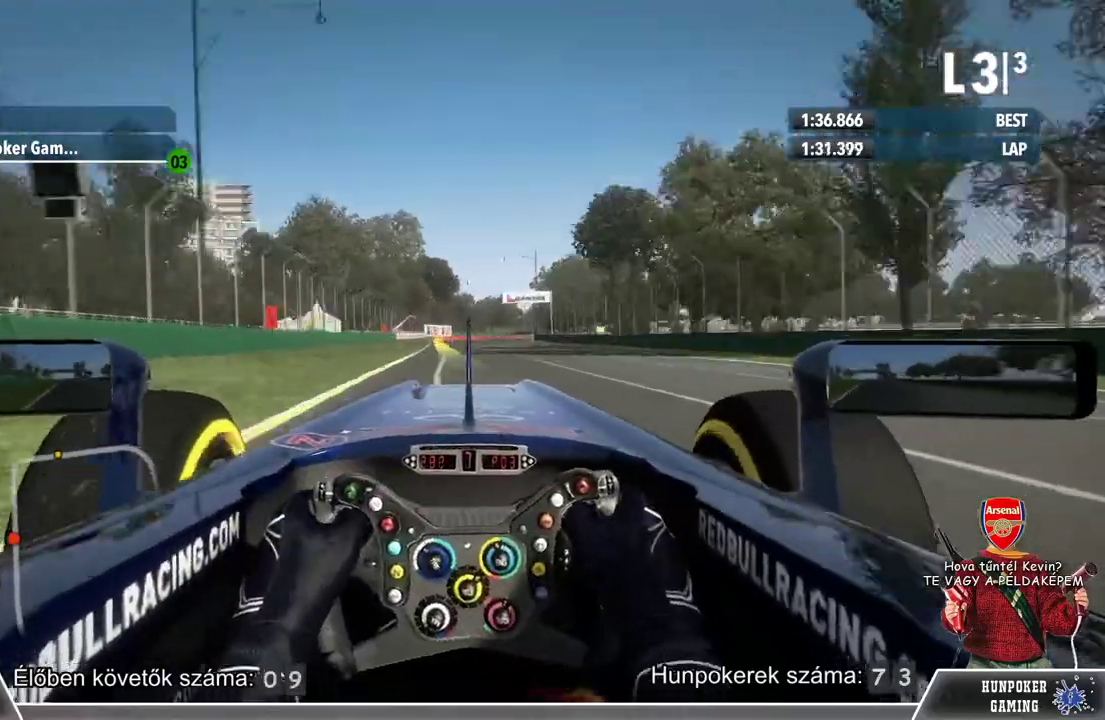
{"buttons": ["R2"], "left_stick": "center", "right_stick": "center", "events": []}